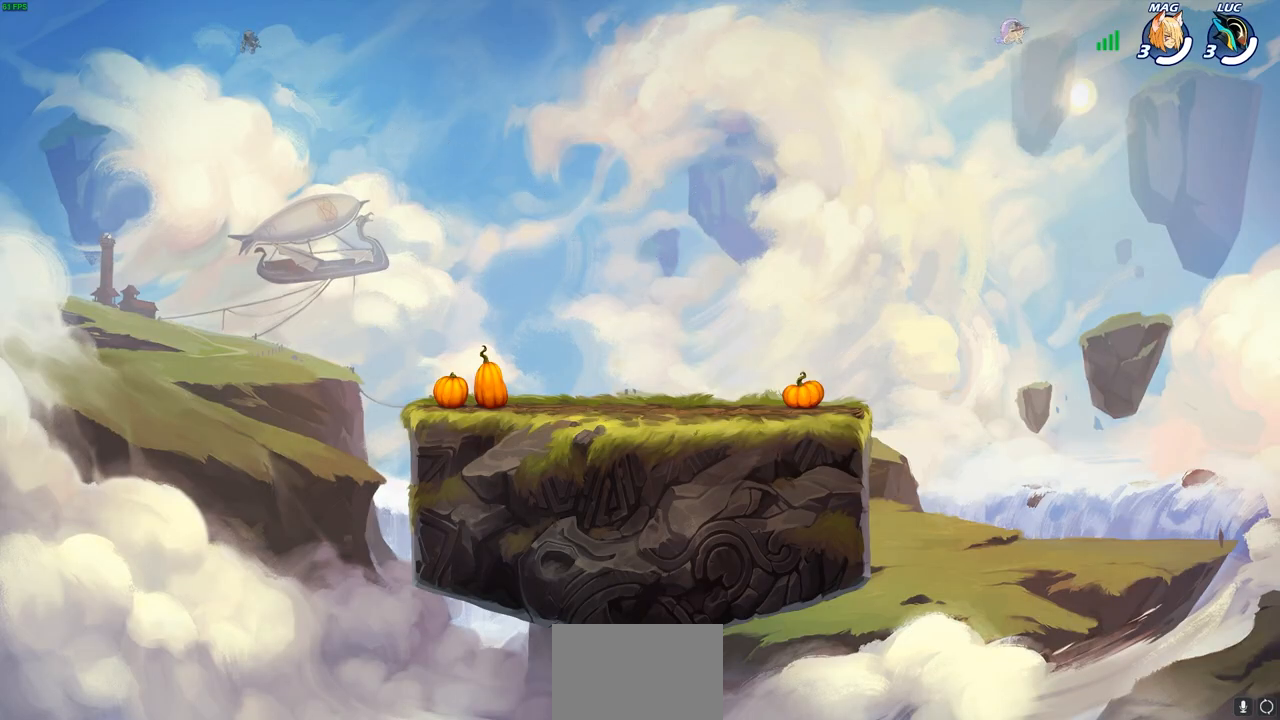
Gameplay with a controller (PlayStation layout); each line is a JSON object with the inputs held at the frame after it. "events" lists button and stick changes between this image and that frame as [ms after this image, input, new state], when the widget could be followed in between.
{"buttons": ["SELECT"], "left_stick": "center", "right_stick": "center", "events": [[333, "SELECT", "down"]]}
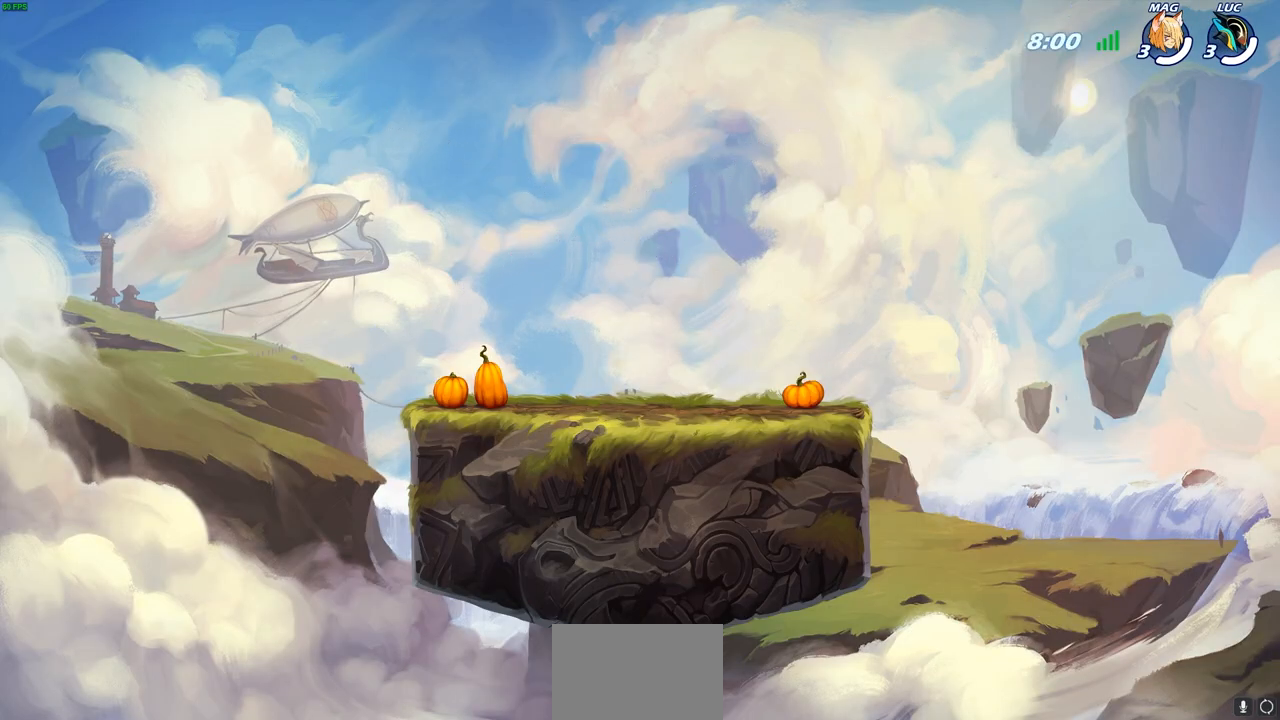
{"buttons": ["SELECT"], "left_stick": "center", "right_stick": "center", "events": []}
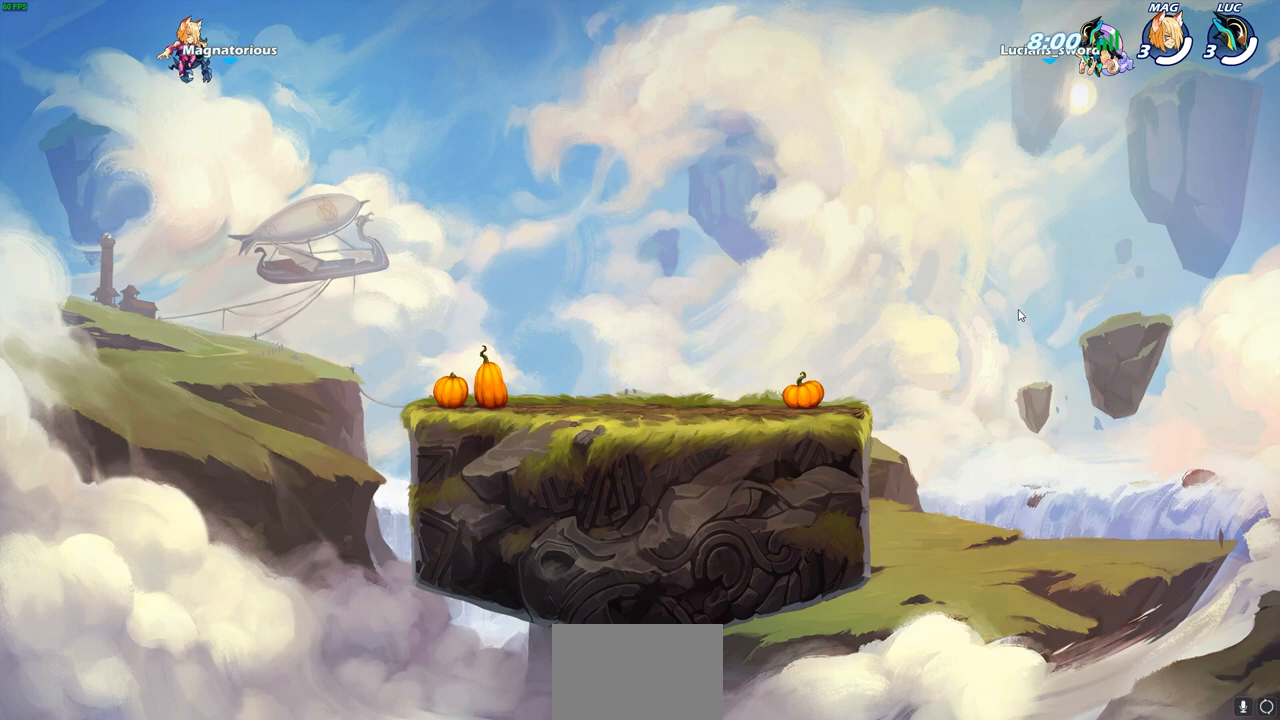
{"buttons": ["SELECT"], "left_stick": "center", "right_stick": "center", "events": []}
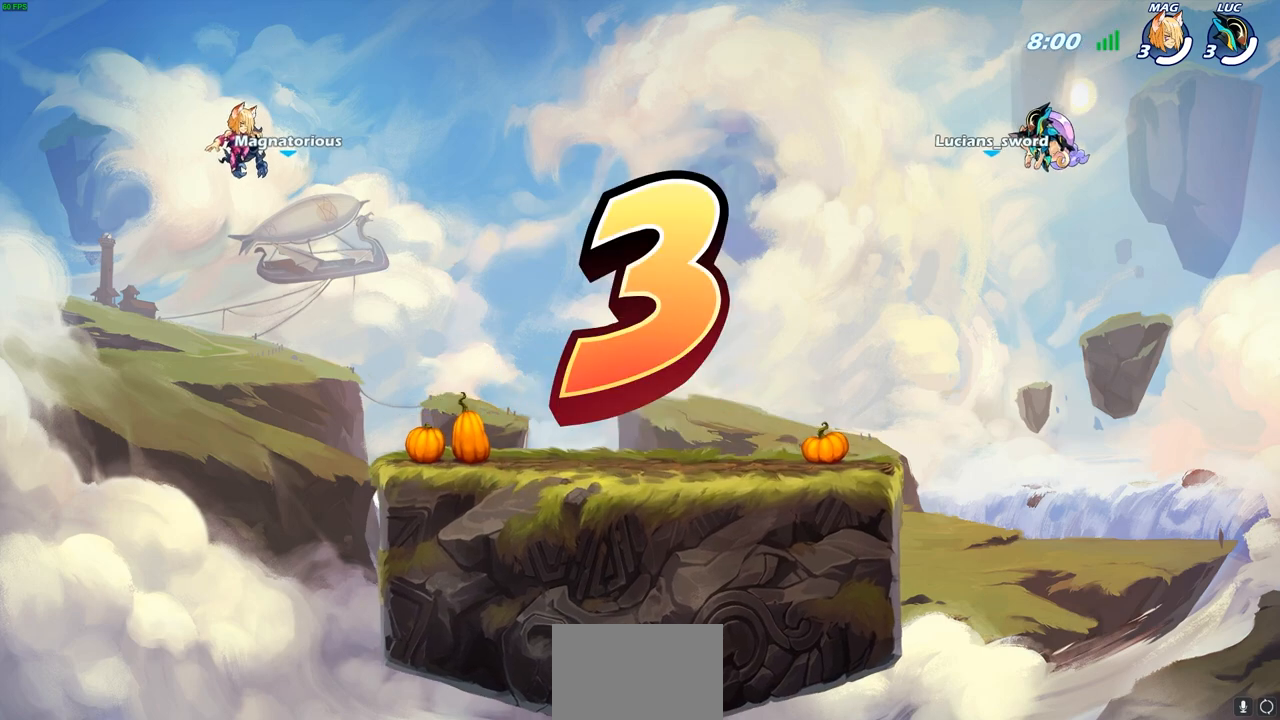
{"buttons": [], "left_stick": "center", "right_stick": "center", "events": [[283, "SELECT", "up"]]}
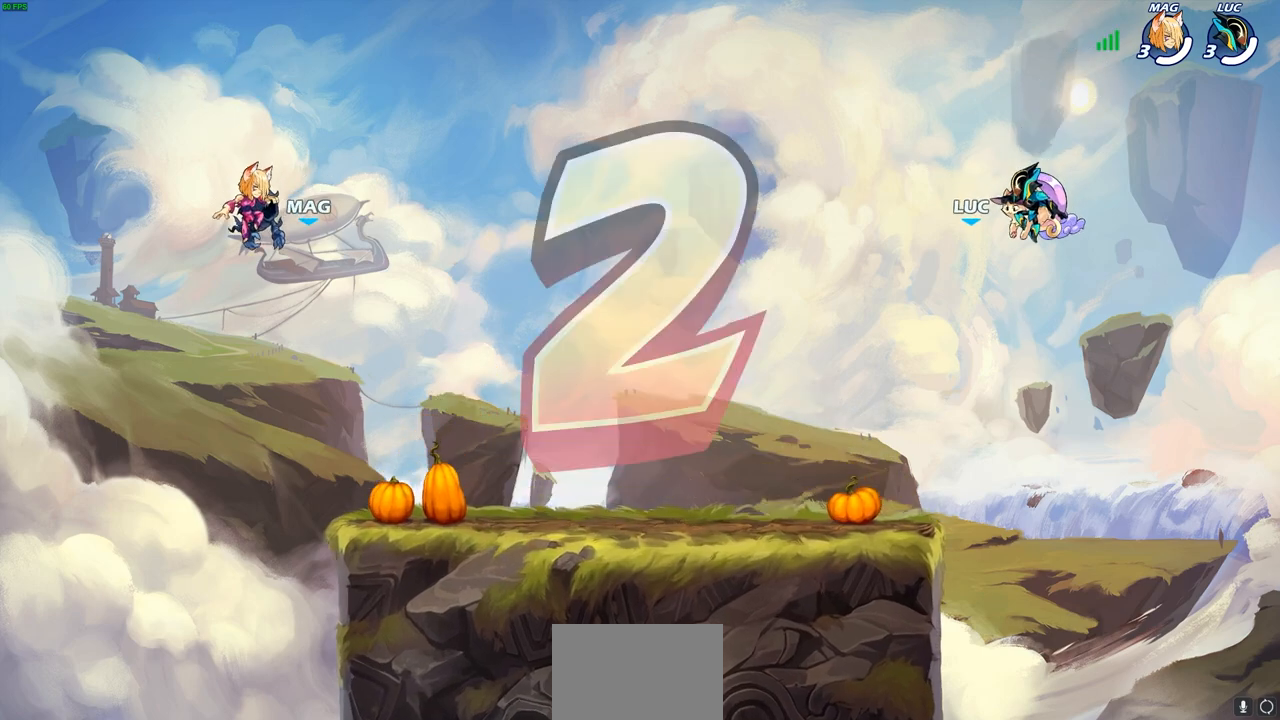
{"buttons": ["SELECT"], "left_stick": "center", "right_stick": "center", "events": [[333, "SELECT", "down"]]}
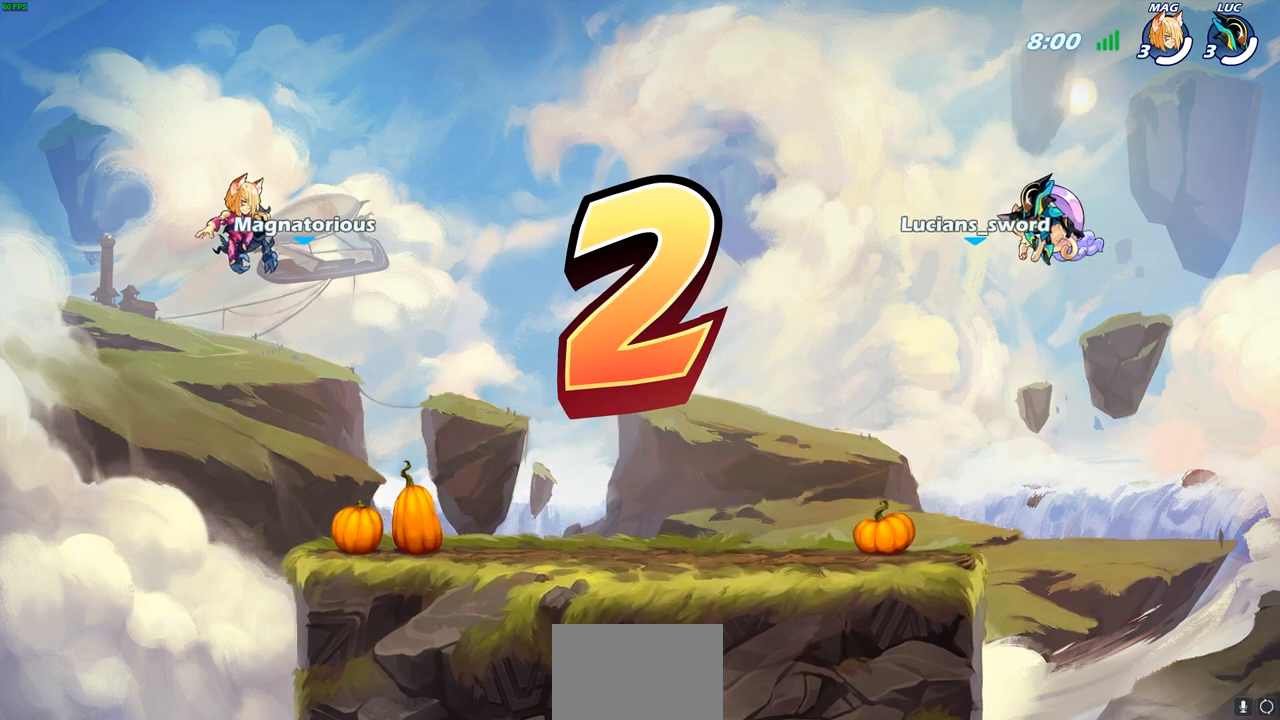
{"buttons": [], "left_stick": "center", "right_stick": "center", "events": [[67, "SELECT", "up"]]}
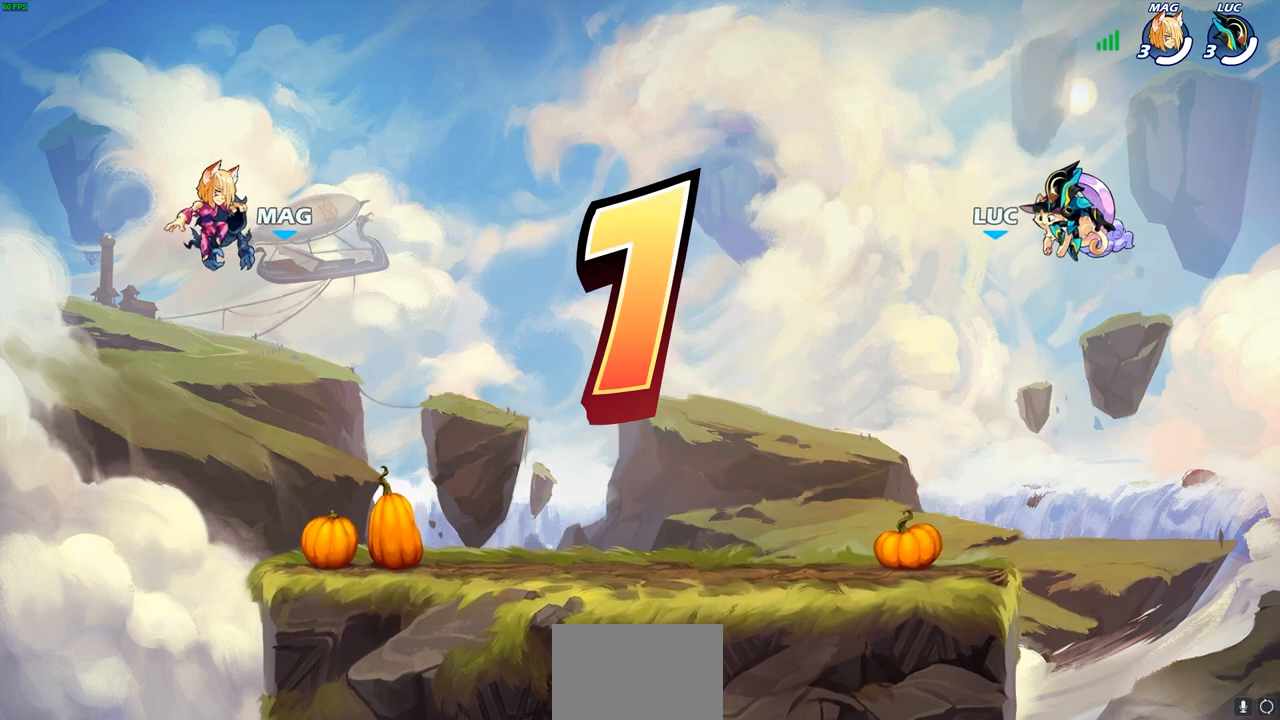
{"buttons": [], "left_stick": "center", "right_stick": "center", "events": []}
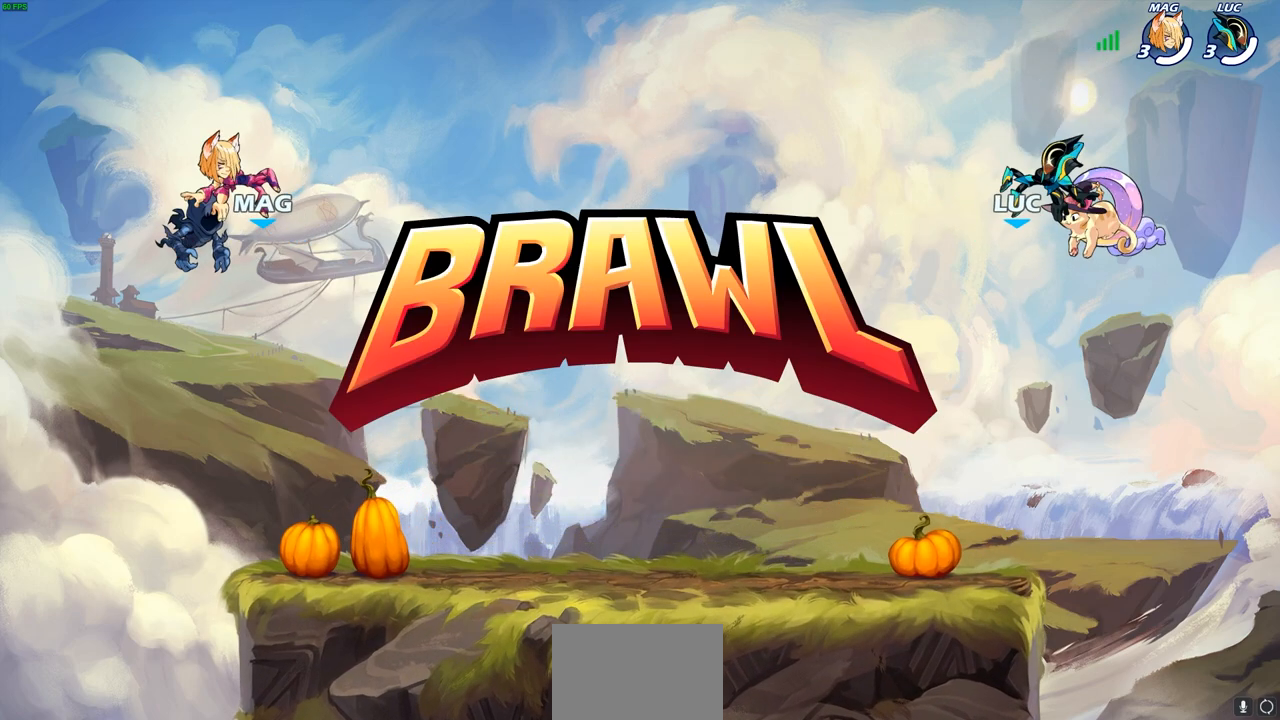
{"buttons": ["SELECT"], "left_stick": "center", "right_stick": "center", "events": [[117, "SELECT", "down"]]}
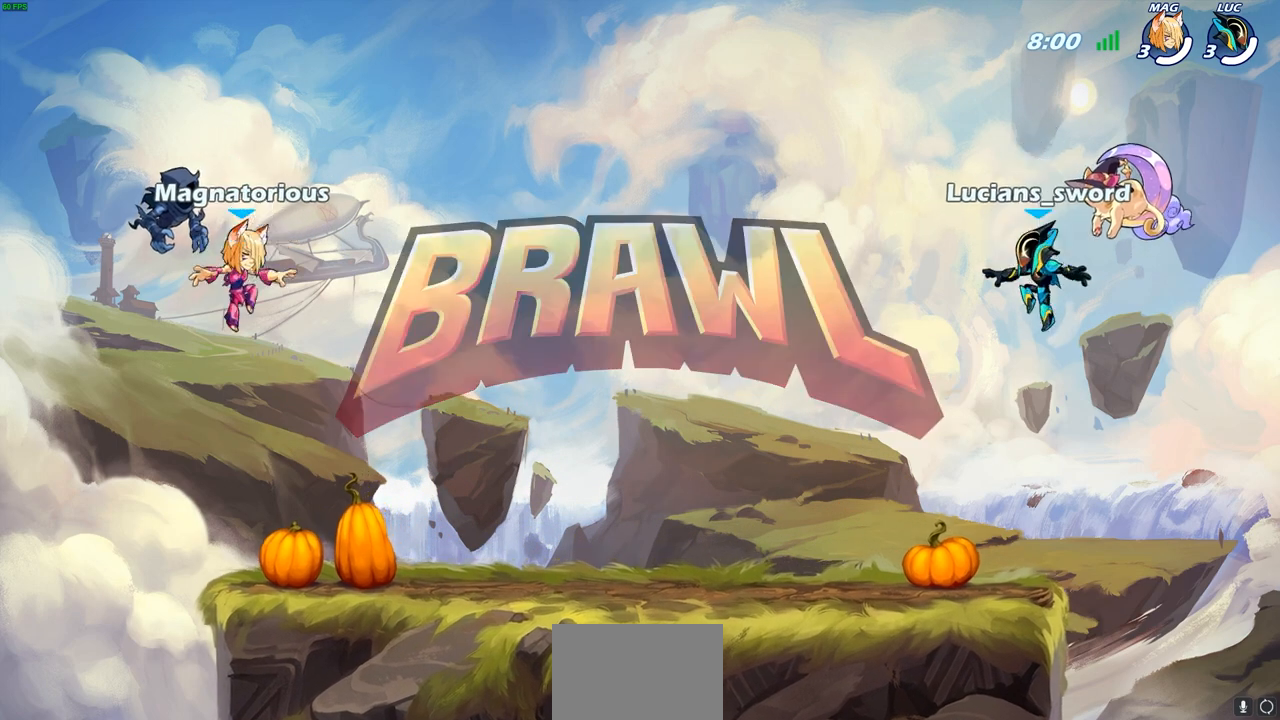
{"buttons": [], "left_stick": "center", "right_stick": "center", "events": [[250, "SELECT", "up"]]}
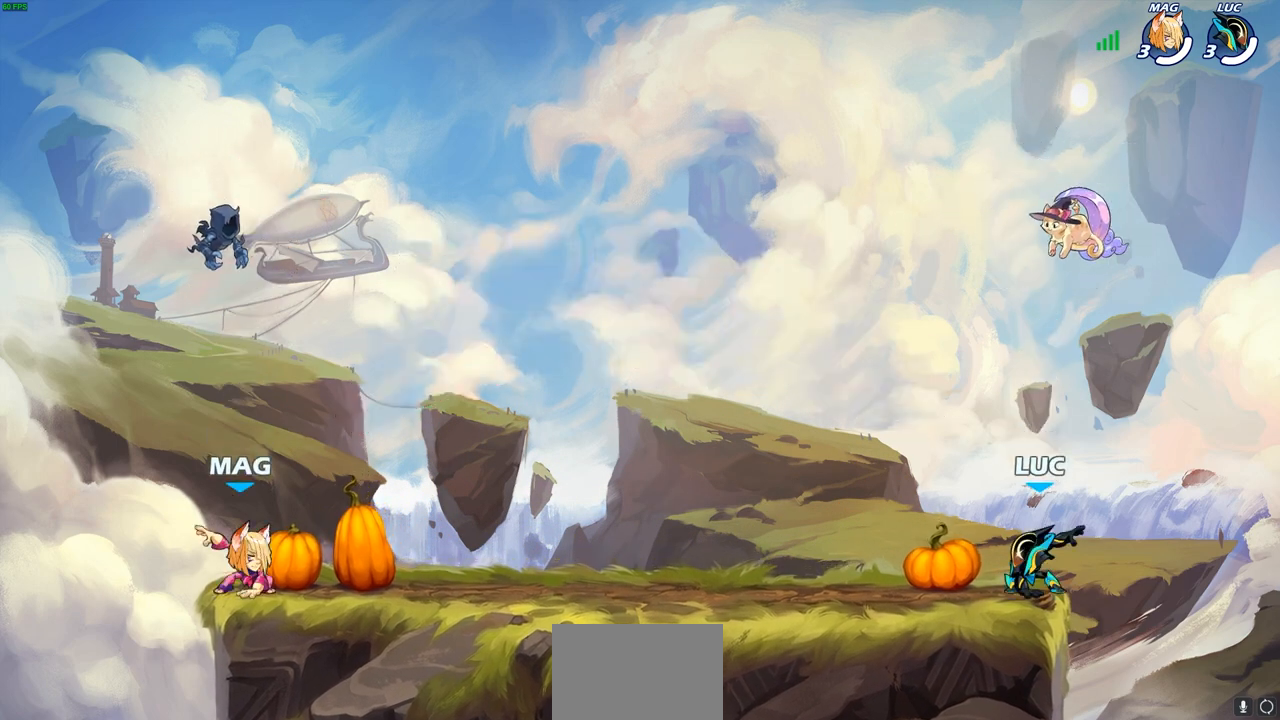
{"buttons": ["SELECT"], "left_stick": "center", "right_stick": "center", "events": [[383, "SELECT", "down"]]}
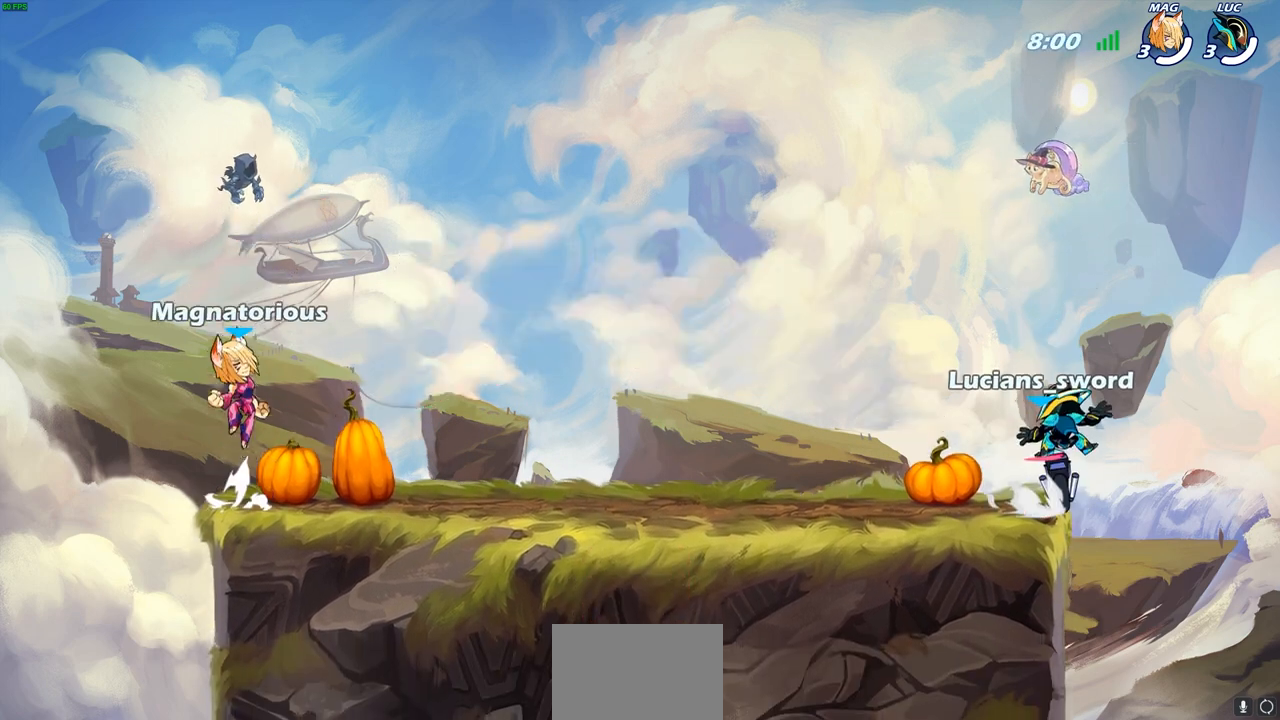
{"buttons": ["SELECT"], "left_stick": "center", "right_stick": "center", "events": []}
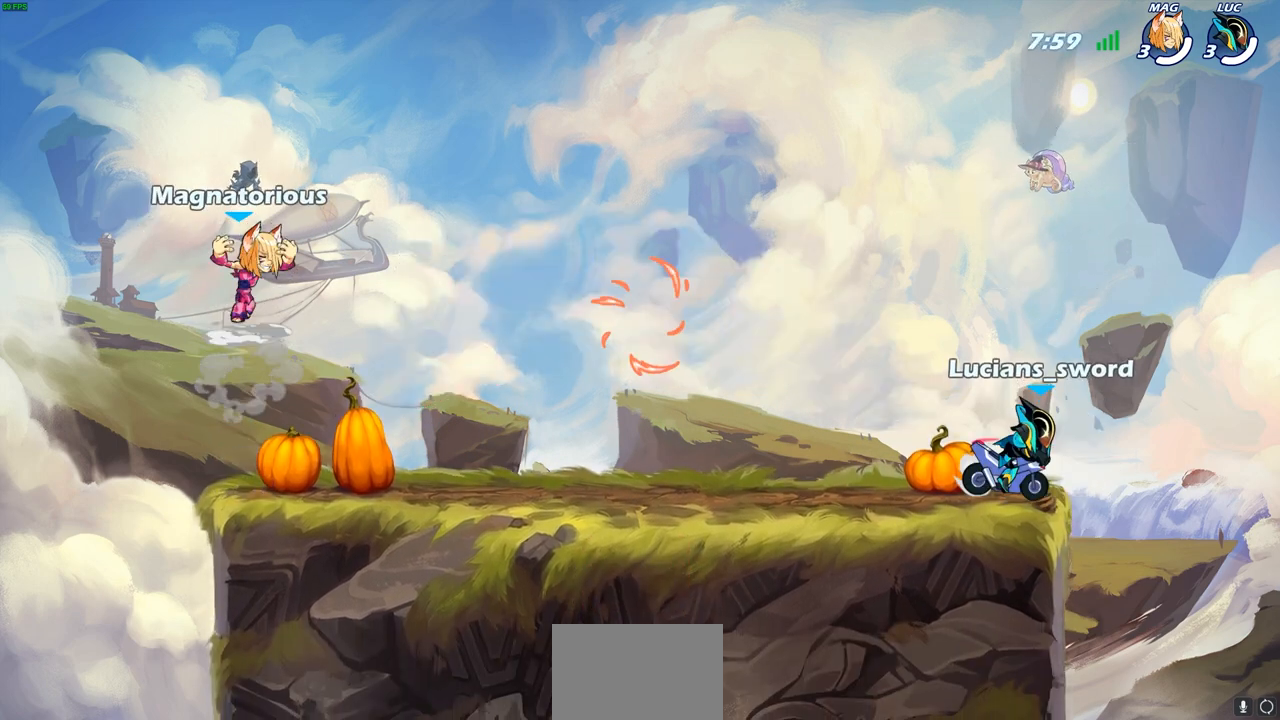
{"buttons": [], "left_stick": "center", "right_stick": "center", "events": [[17, "SELECT", "up"]]}
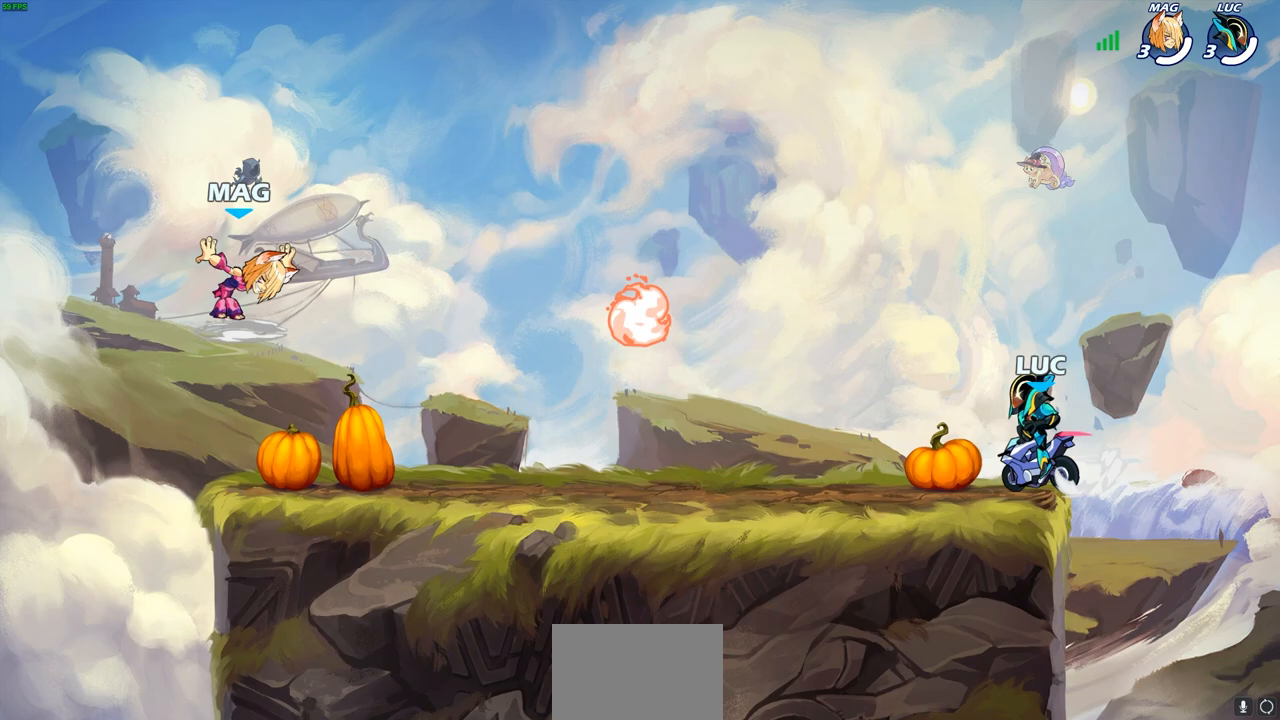
{"buttons": [], "left_stick": "up-left", "right_stick": "center", "events": [[333, "left_stick", "up-left"]]}
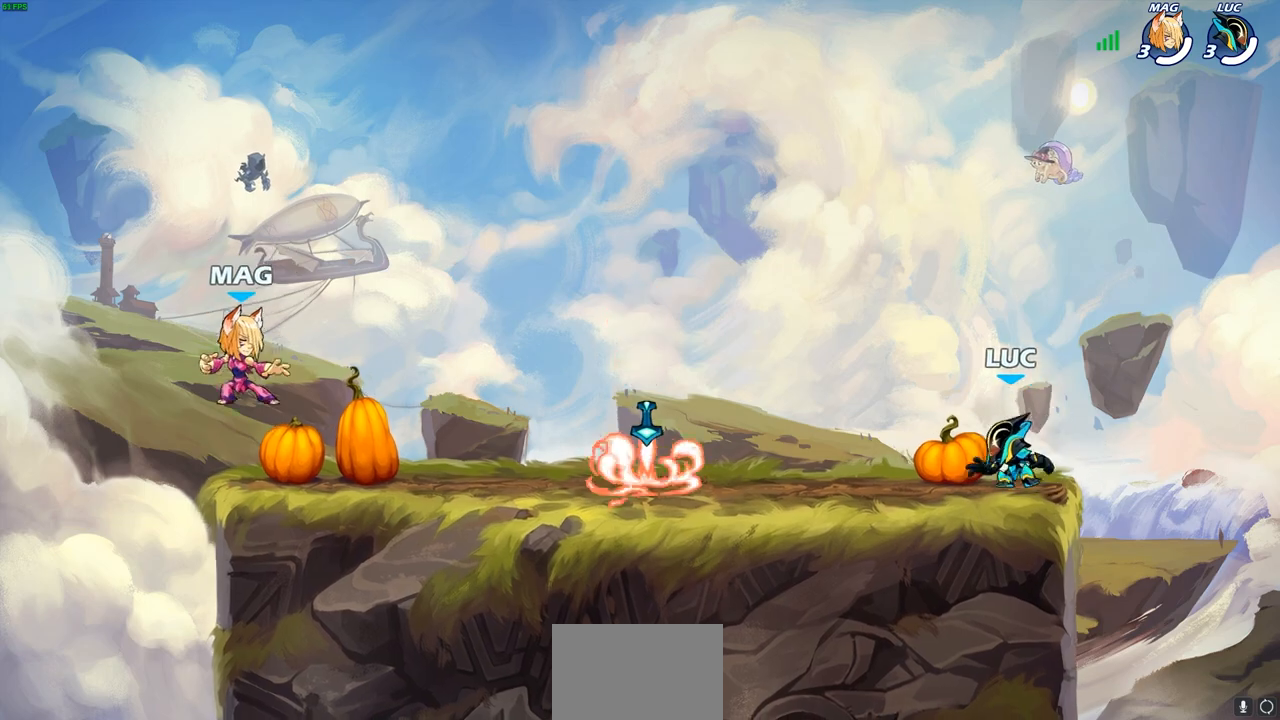
{"buttons": ["R1"], "left_stick": "up-right", "right_stick": "center", "events": [[33, "R1", "down"], [33, "R2", "down"], [67, "CROSS", "down"], [100, "R1", "up"], [150, "R1", "down"], [167, "CROSS", "up"], [183, "left_stick", "down-left"], [200, "R1", "up"], [200, "R2", "up"], [417, "R1", "down"], [450, "left_stick", "up-left"], [500, "left_stick", "up-right"]]}
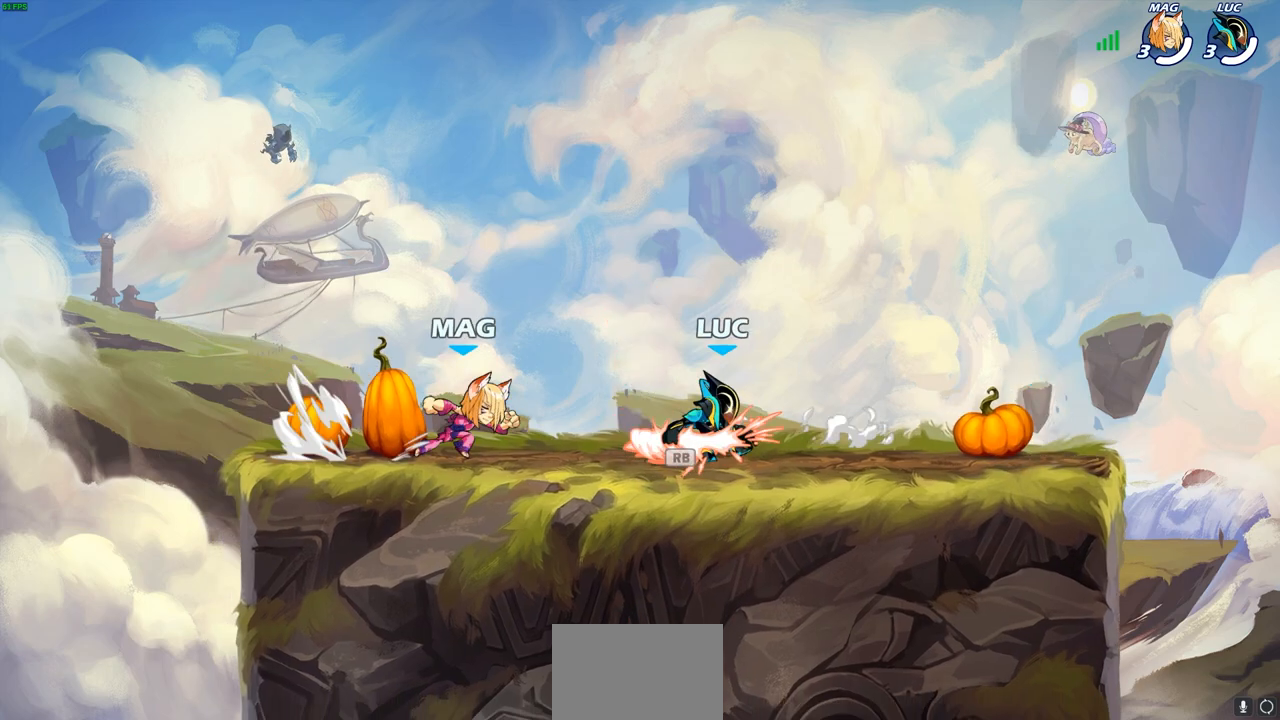
{"buttons": [], "left_stick": "right", "right_stick": "center", "events": [[17, "R1", "up"], [83, "CROSS", "down"], [83, "R1", "down"], [83, "R2", "down"], [217, "R1", "up"], [233, "CROSS", "up"], [233, "R2", "up"], [333, "left_stick", "left"], [483, "left_stick", "right"]]}
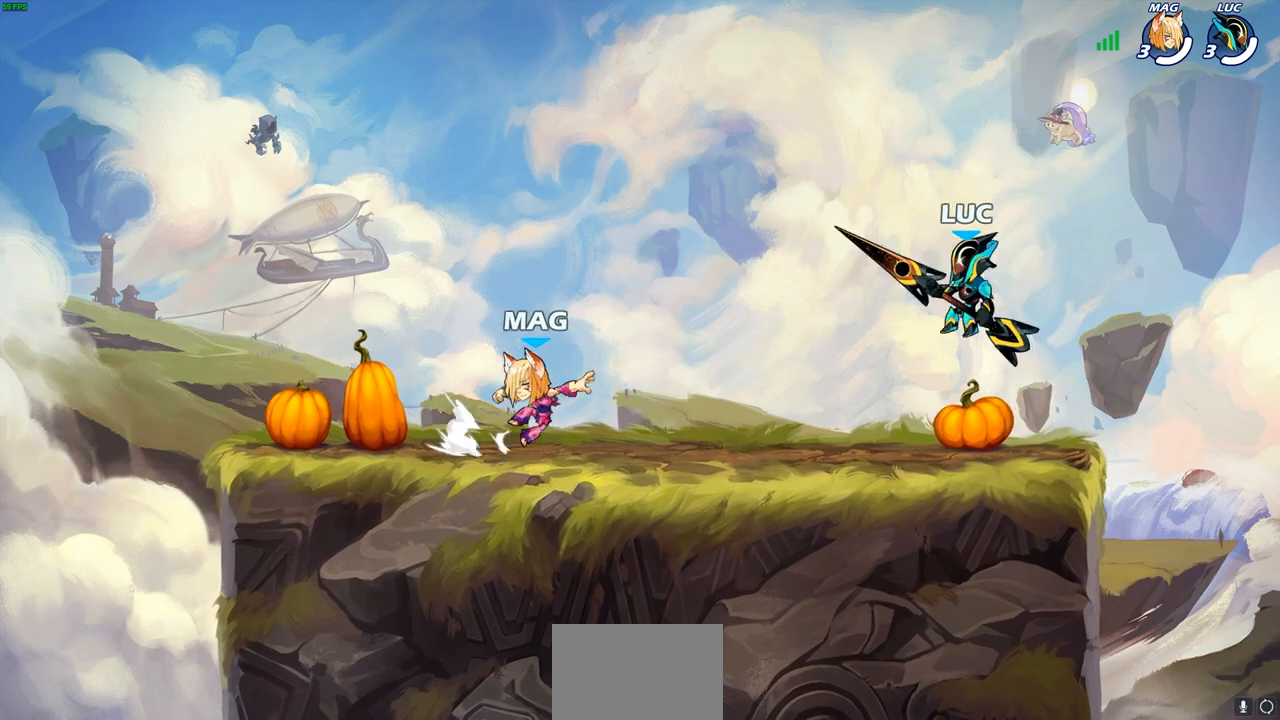
{"buttons": ["CROSS"], "left_stick": "up-left", "right_stick": "center", "events": [[33, "left_stick", "up-left"], [167, "left_stick", "up-right"], [233, "left_stick", "up-left"], [350, "left_stick", "right"], [417, "left_stick", "up-left"], [433, "CROSS", "down"]]}
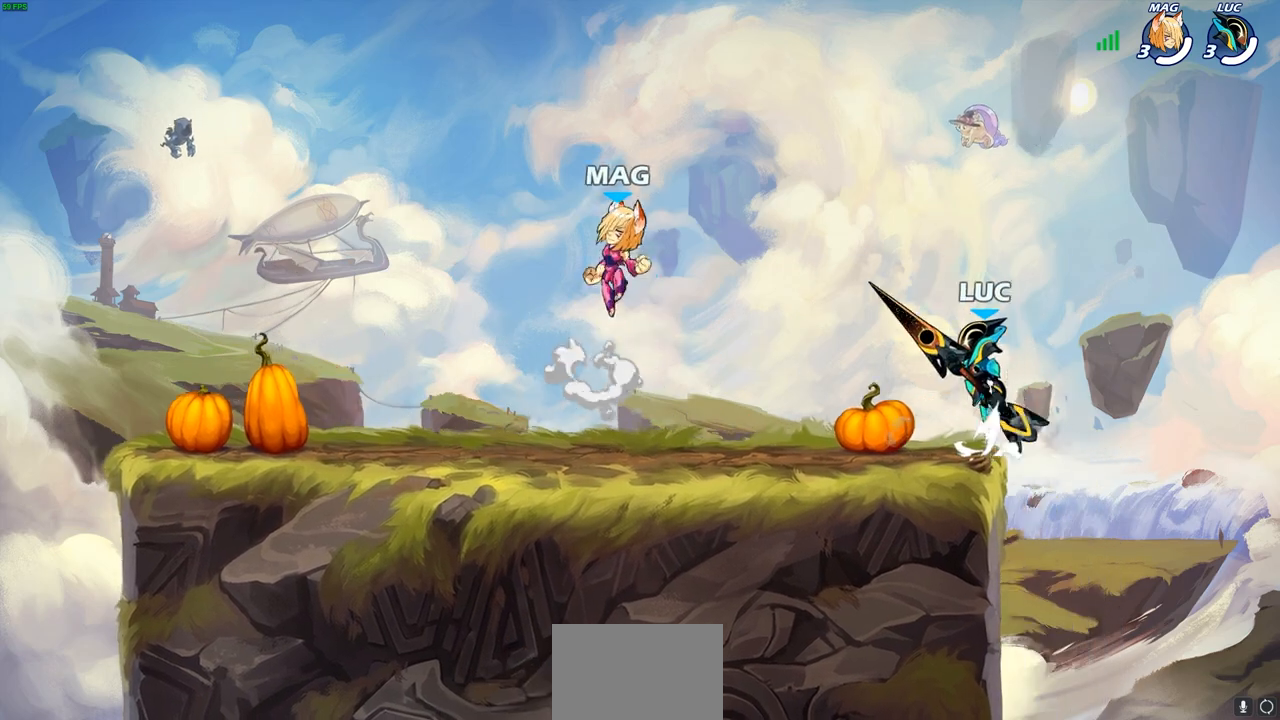
{"buttons": [], "left_stick": "up-left", "right_stick": "center", "events": [[67, "CROSS", "up"], [317, "left_stick", "right"], [417, "left_stick", "up-left"]]}
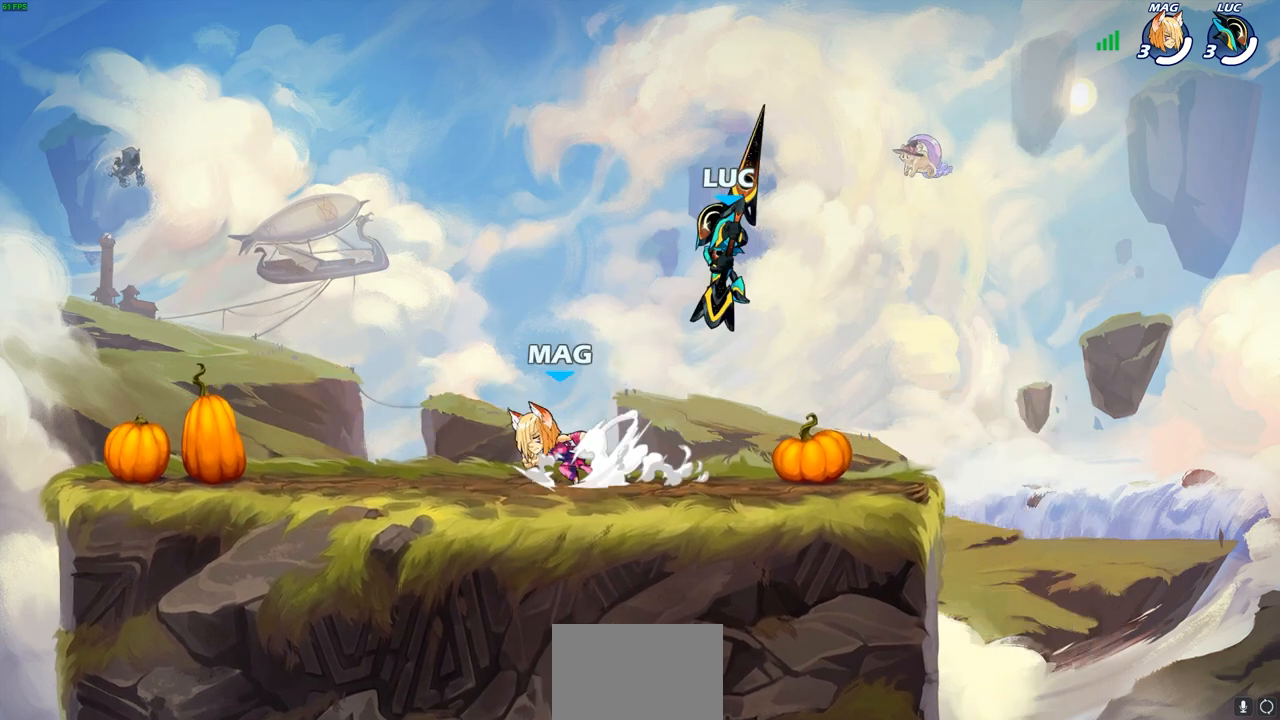
{"buttons": [], "left_stick": "up-left", "right_stick": "center", "events": [[50, "left_stick", "right"], [117, "left_stick", "up"], [150, "CROSS", "down"], [217, "left_stick", "right"], [267, "CROSS", "up"], [267, "left_stick", "up-left"], [383, "left_stick", "right"], [467, "left_stick", "up-left"]]}
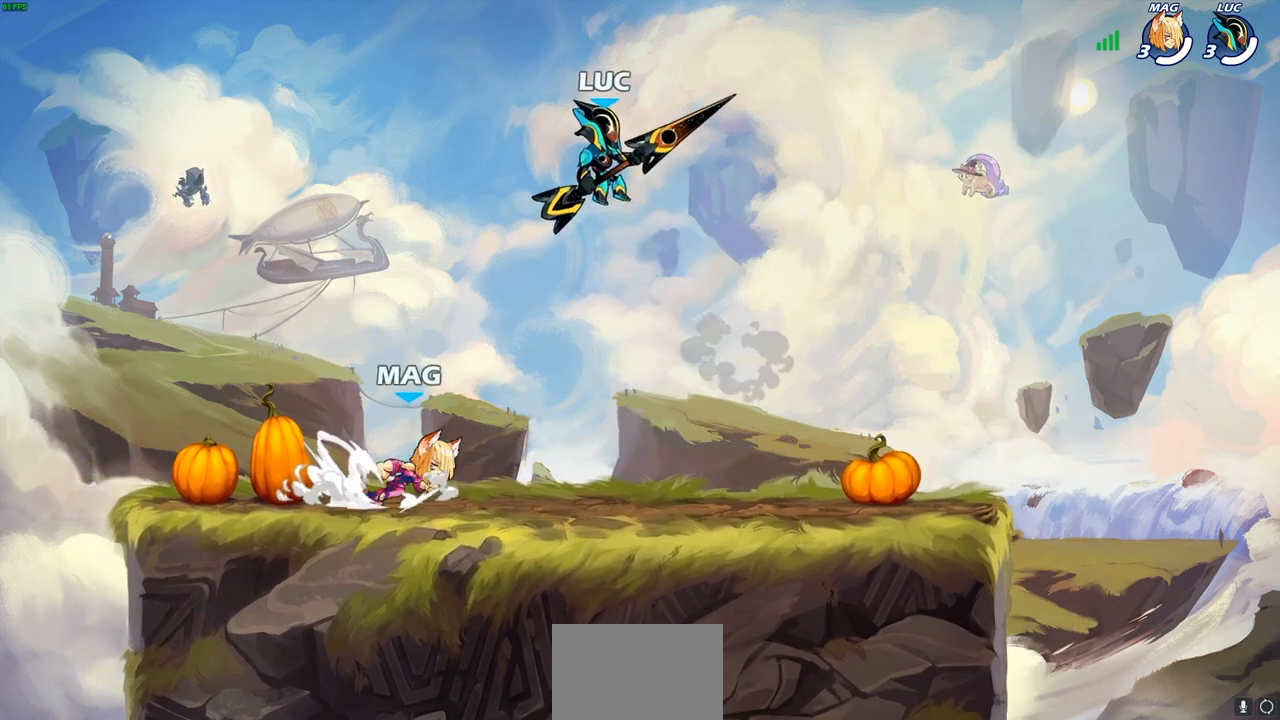
{"buttons": [], "left_stick": "down-left", "right_stick": "center", "events": [[217, "left_stick", "right"], [283, "left_stick", "up-left"], [383, "left_stick", "right"], [450, "left_stick", "down-left"]]}
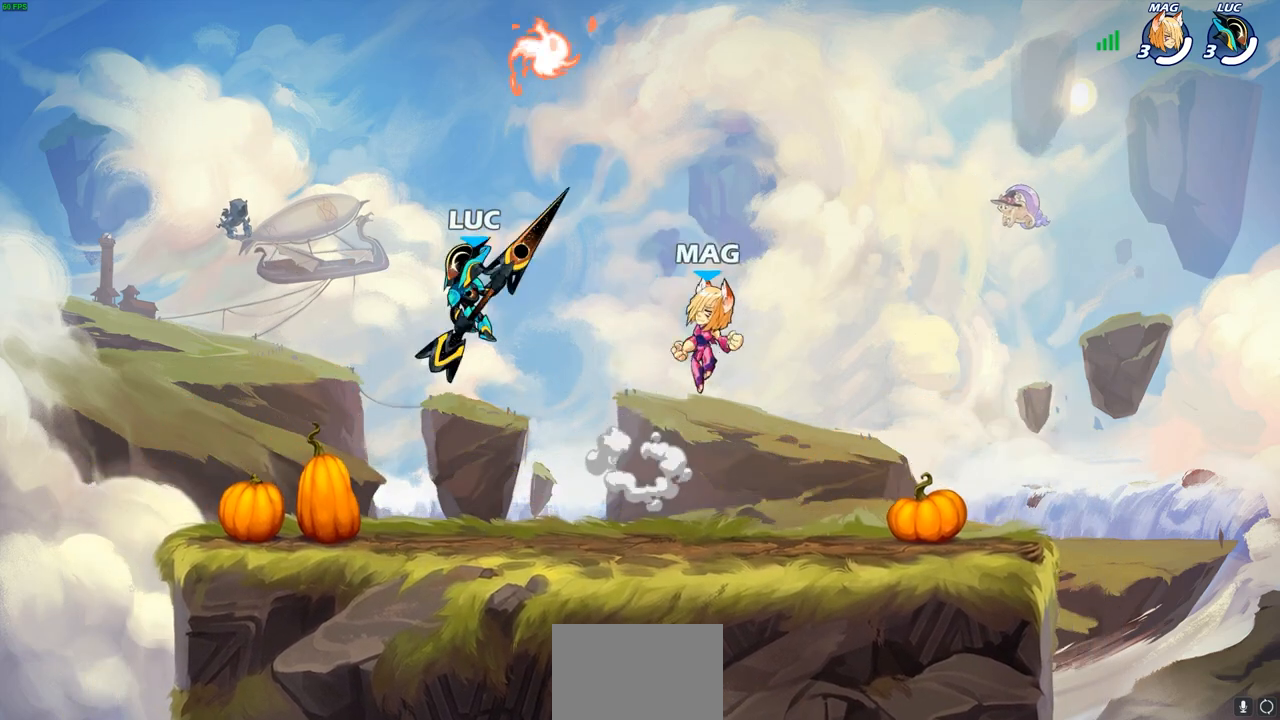
{"buttons": [], "left_stick": "up-left", "right_stick": "center", "events": [[183, "left_stick", "right"], [317, "R1", "down"], [317, "R2", "down"], [433, "R1", "up"], [433, "left_stick", "up-left"], [483, "R2", "up"]]}
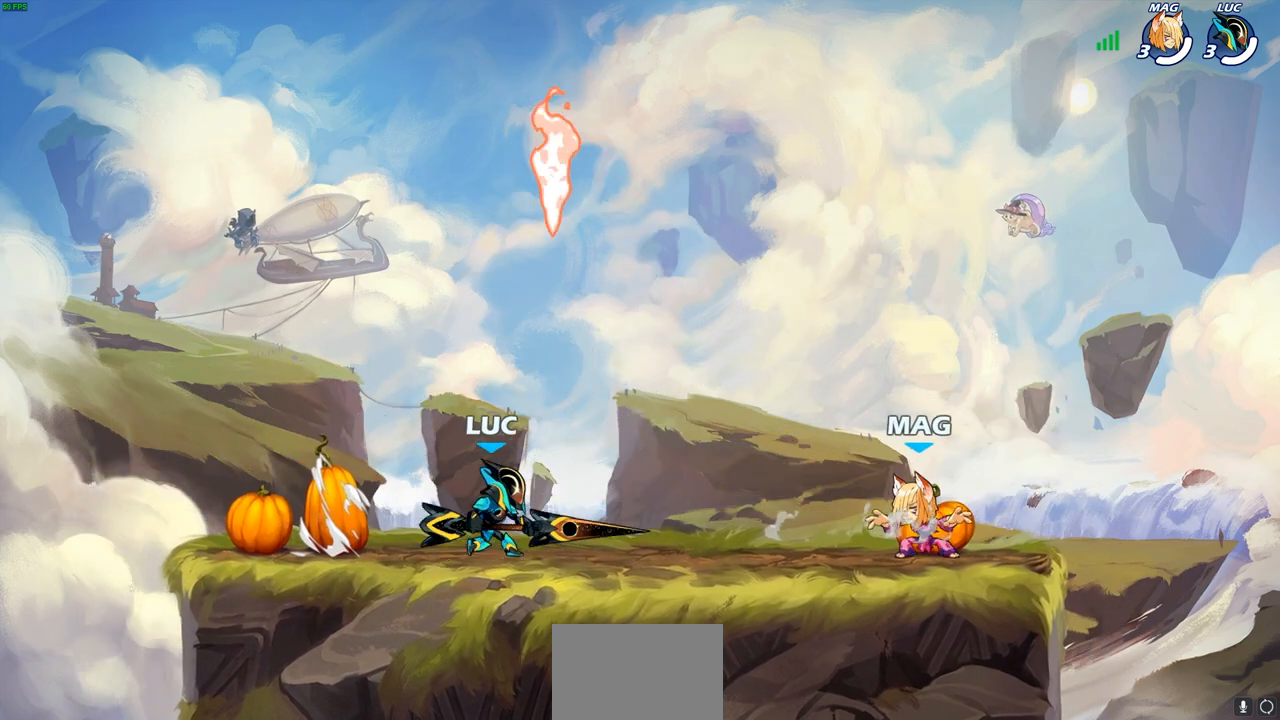
{"buttons": [], "left_stick": "right", "right_stick": "center", "events": [[33, "R2", "down"], [50, "R1", "down"], [150, "R1", "up"], [150, "R2", "up"], [183, "left_stick", "up-right"], [267, "left_stick", "left"], [350, "left_stick", "right"], [433, "left_stick", "up-left"], [500, "left_stick", "right"]]}